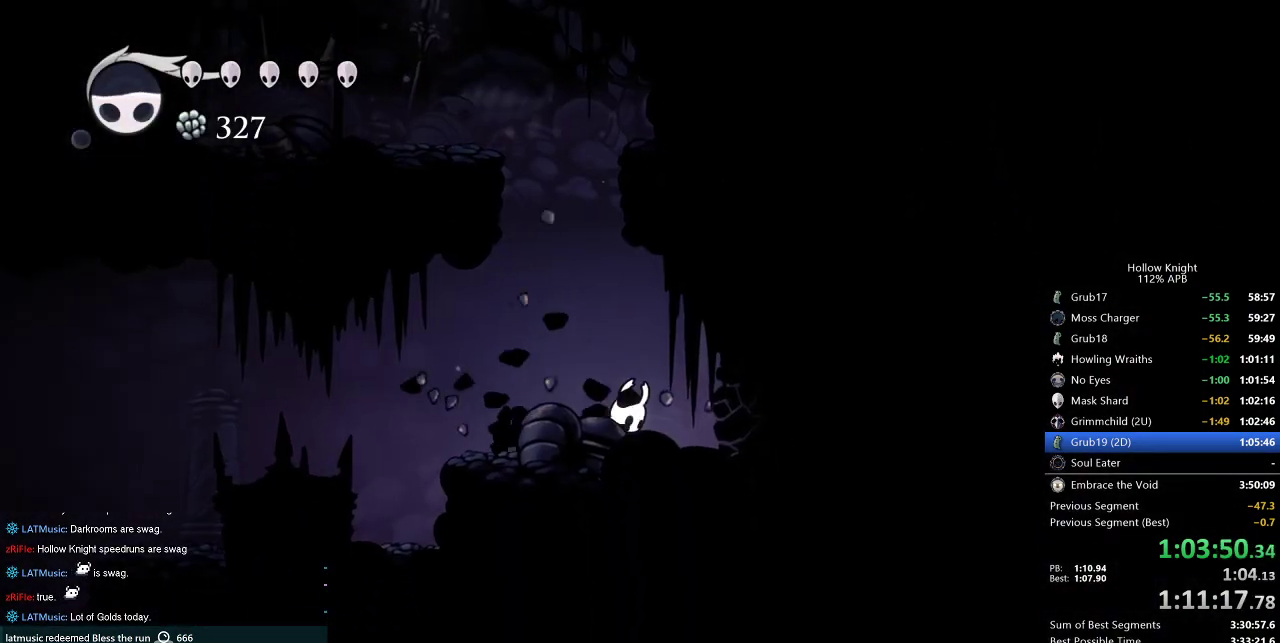
Gameplay with keyboard; each line is a JSON object with the keys held at the frame after it. "events" lists presses ("down") and releases ("up") of "cdash", "dash", "dnail", "down", "heal", "inv", "jump", "left", "nail", "right", "spell" and "up" between this image and that frame as [ms after this image, input, new state], when the widget could be followed in between. No other keys are recorded. Mouse input is not recorded. Key names are as the overlay labels them; some are game actions (e.g. jump) rather than physical keys.
{"keys": ["right"], "events": [[17, "spell", "down"], [133, "spell", "up"], [300, "right", "down"]]}
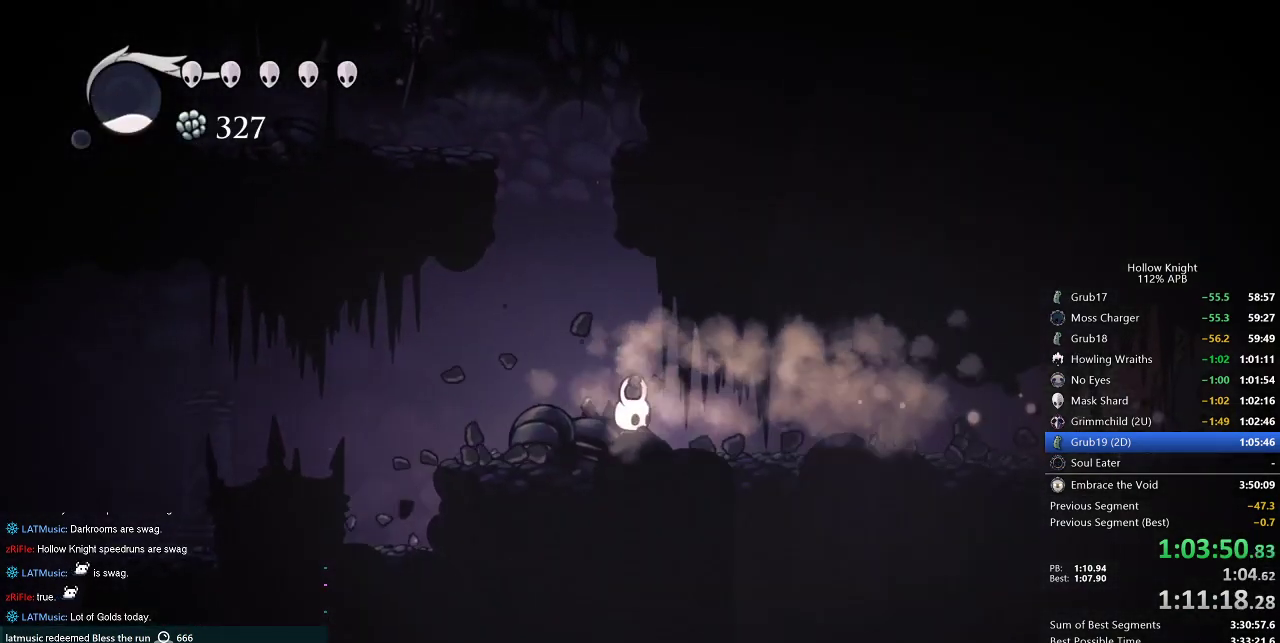
{"keys": ["right"], "events": [[367, "dash", "down"], [467, "dash", "up"]]}
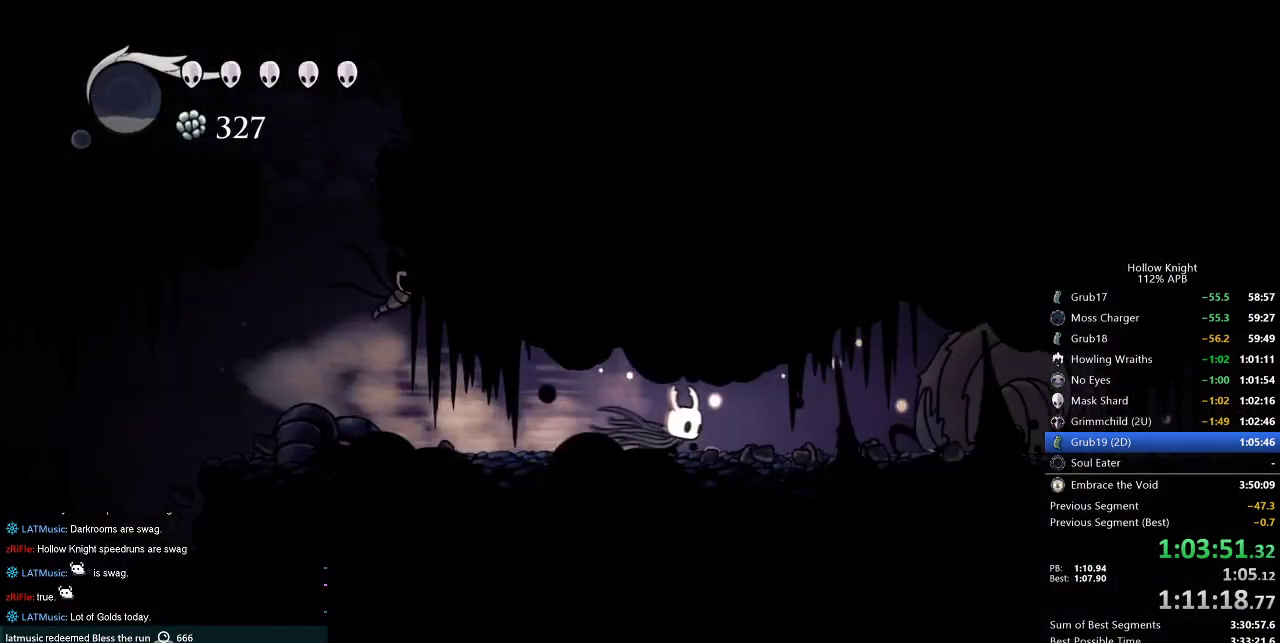
{"keys": ["right"], "events": [[200, "nail", "down"], [283, "nail", "up"], [333, "right", "up"], [383, "right", "down"]]}
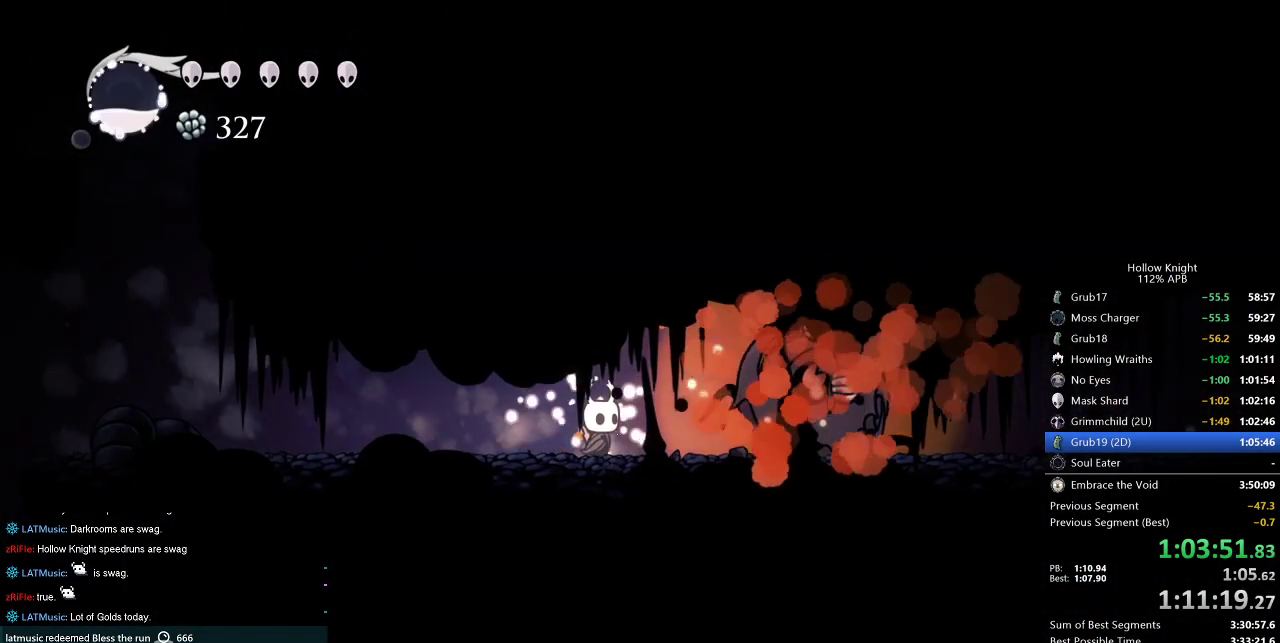
{"keys": ["right"], "events": [[117, "dash", "down"], [250, "dash", "up"]]}
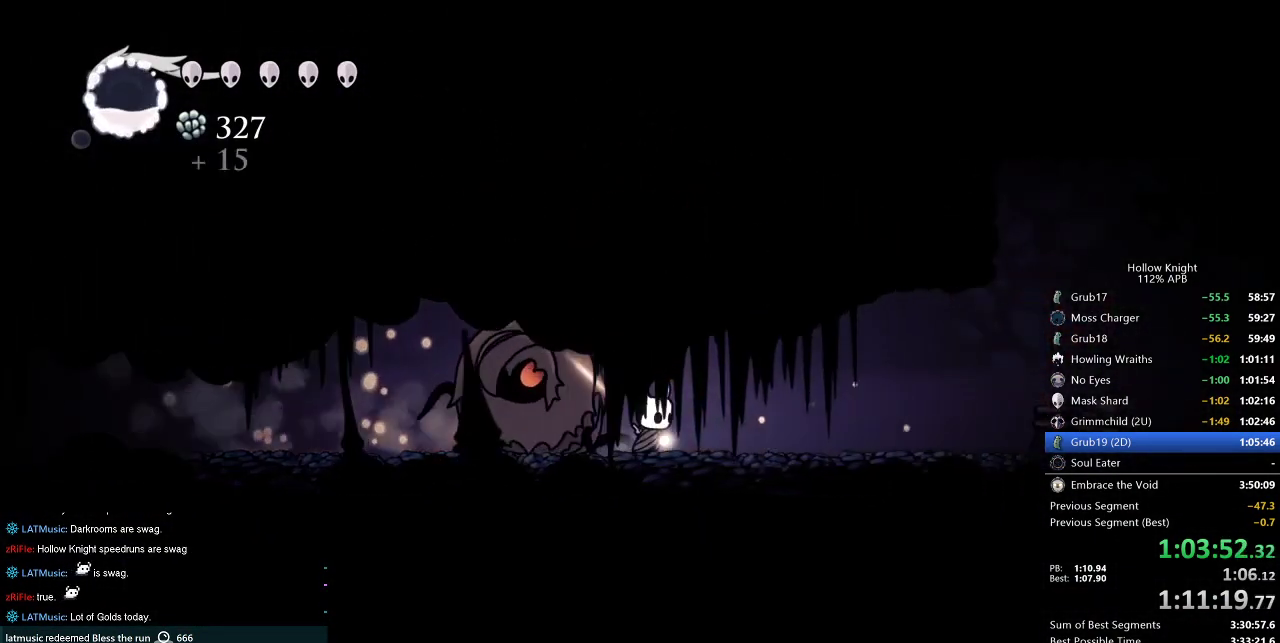
{"keys": ["right"], "events": [[283, "dash", "down"], [417, "dash", "up"]]}
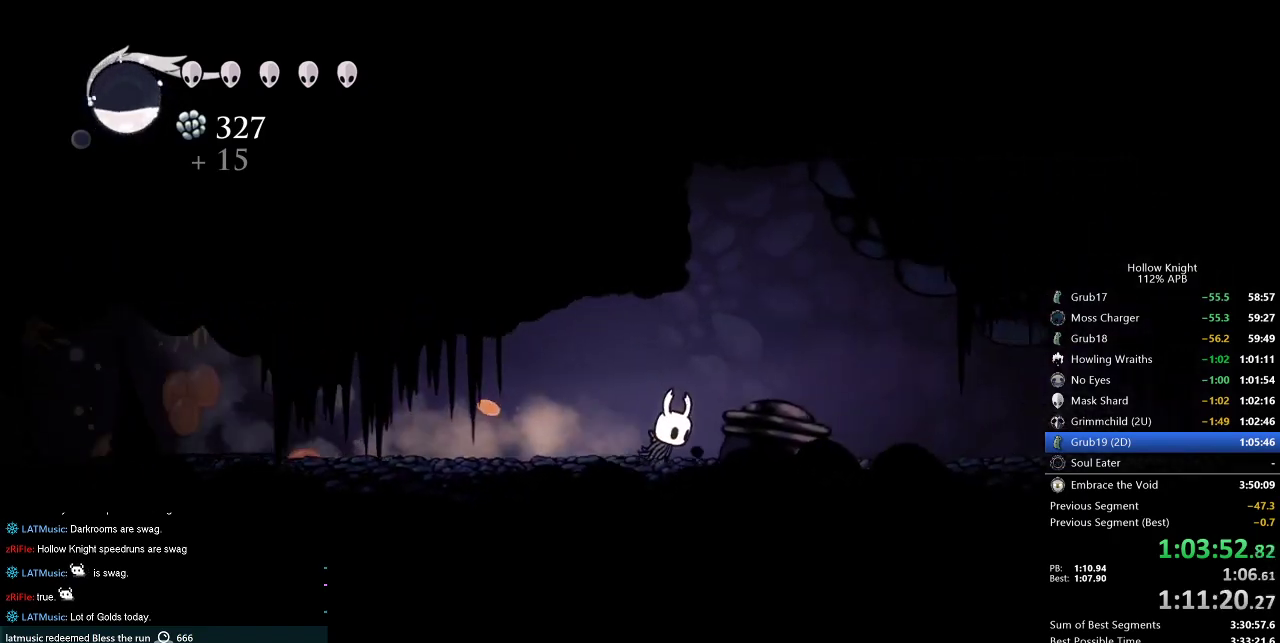
{"keys": ["jump", "left", "up"], "events": [[100, "jump", "down"], [283, "left", "down"], [283, "right", "up"], [350, "up", "down"]]}
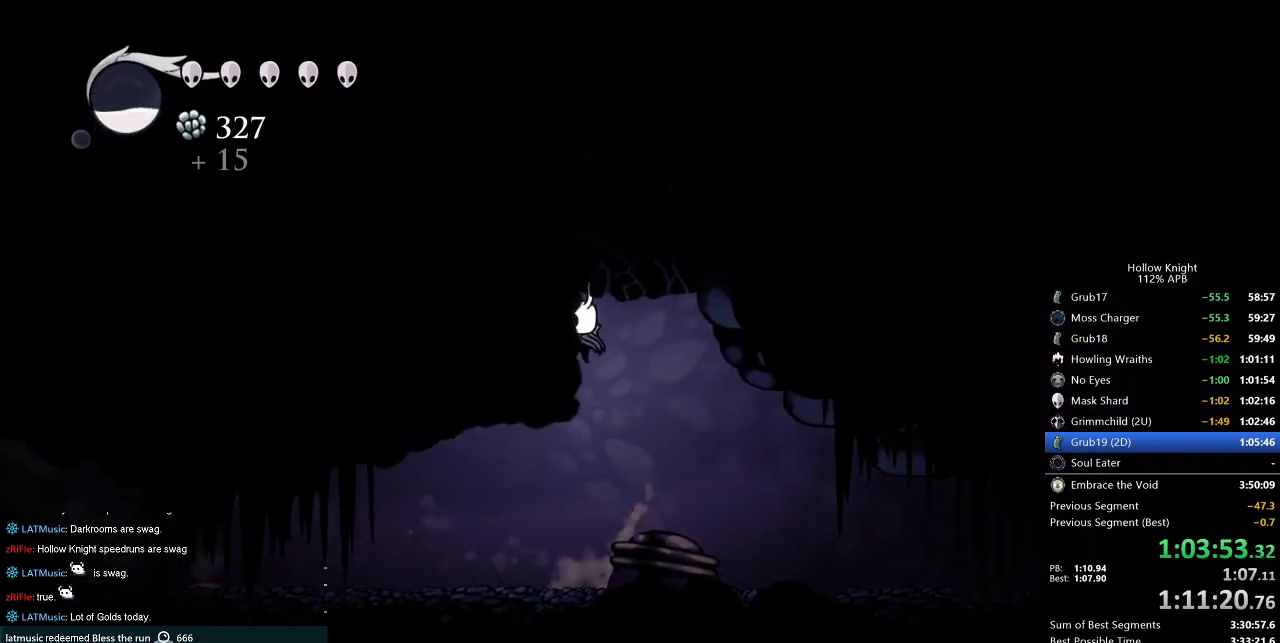
{"keys": ["jump", "left", "up"], "events": [[17, "jump", "up"], [67, "jump", "down"], [167, "nail", "down"], [317, "jump", "up"], [350, "nail", "up"], [450, "jump", "down"]]}
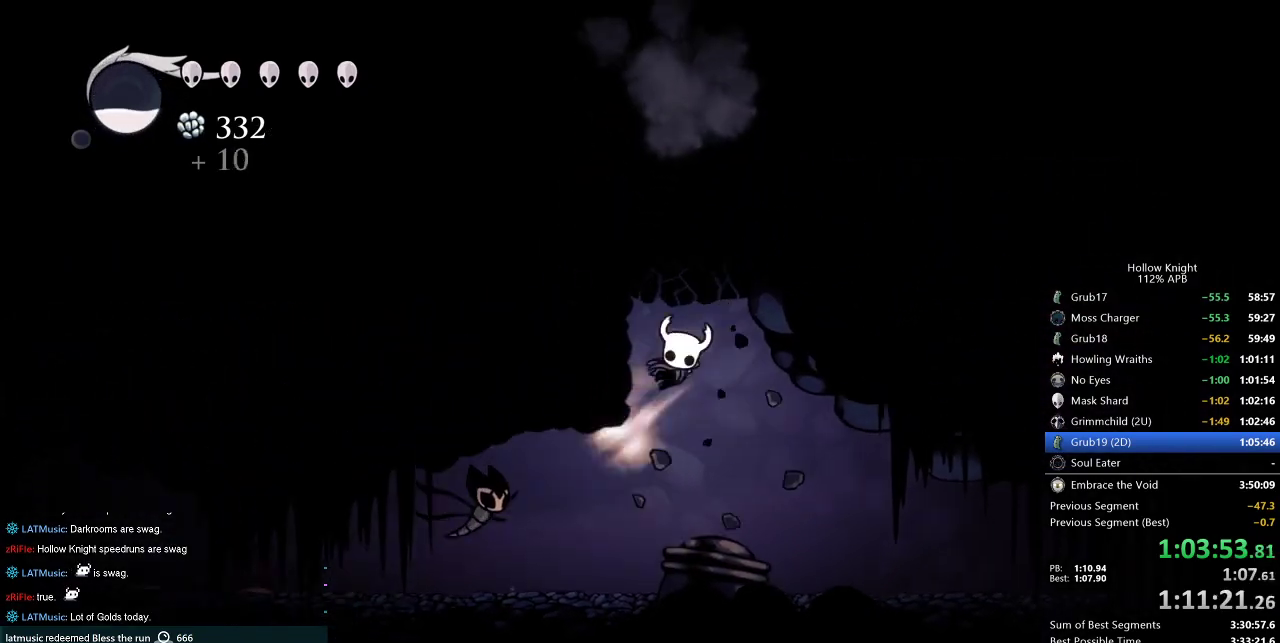
{"keys": ["jump", "left", "nail", "up"], "events": [[33, "nail", "down"], [267, "jump", "up"], [267, "nail", "up"], [367, "jump", "down"], [450, "nail", "down"]]}
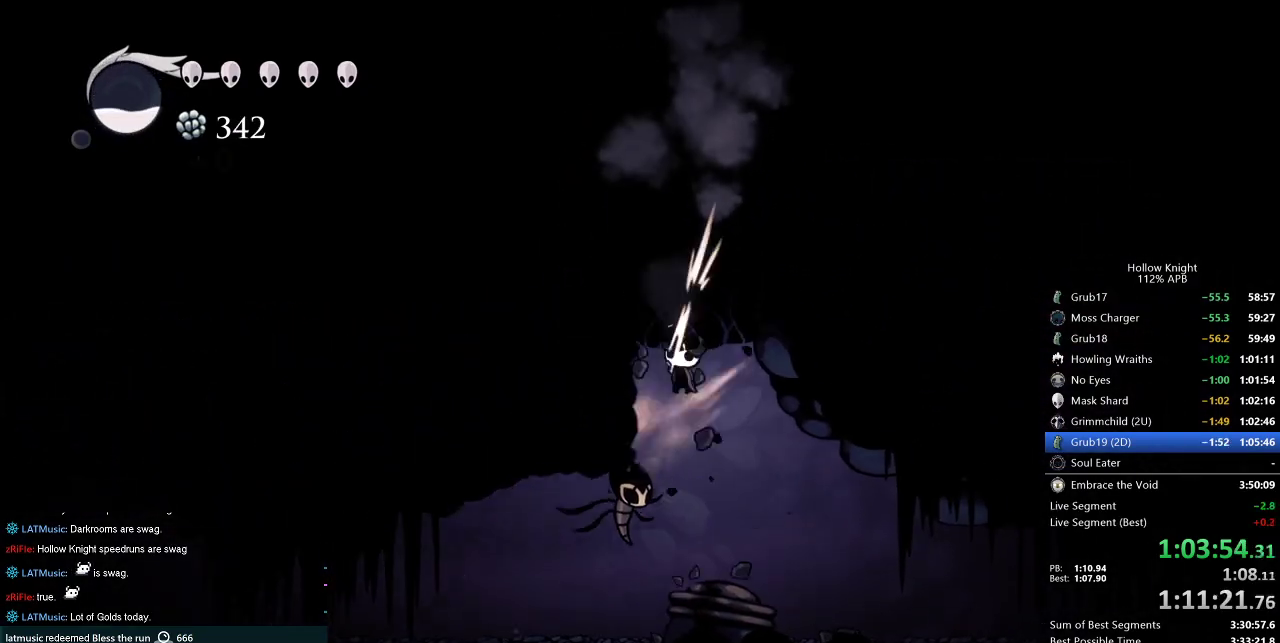
{"keys": ["jump", "left", "nail", "up"], "events": [[100, "jump", "up"], [150, "nail", "up"], [250, "jump", "down"], [333, "nail", "down"]]}
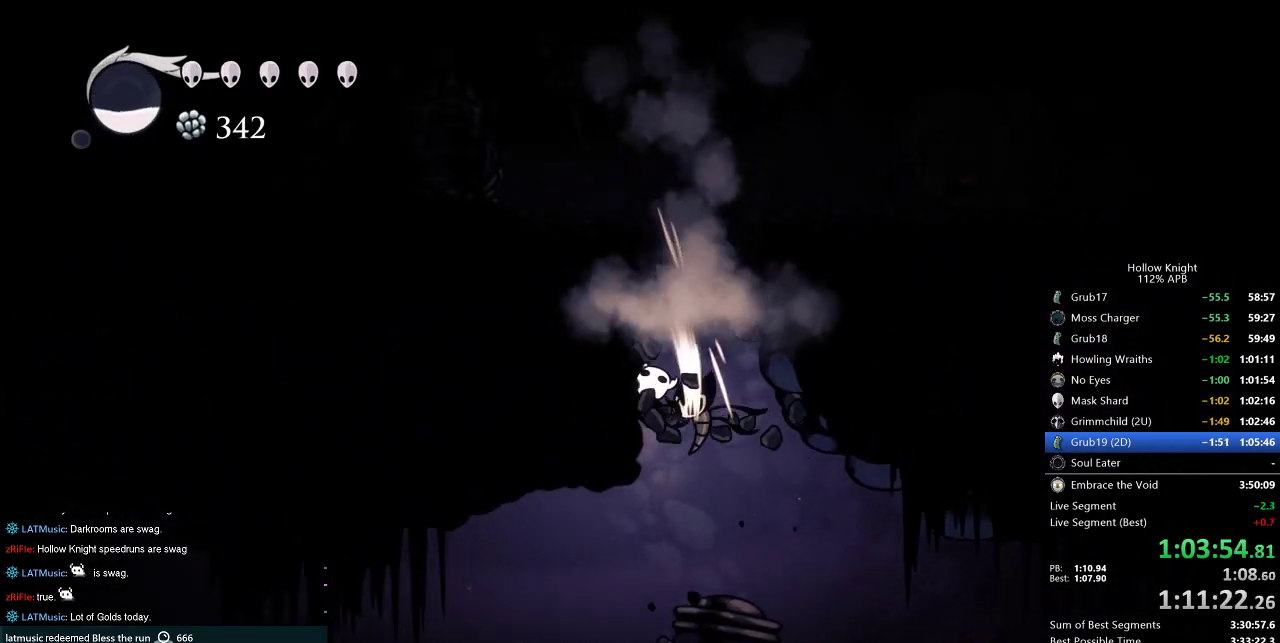
{"keys": ["left", "up"], "events": [[17, "jump", "up"], [17, "nail", "up"], [167, "jump", "down"], [483, "jump", "up"]]}
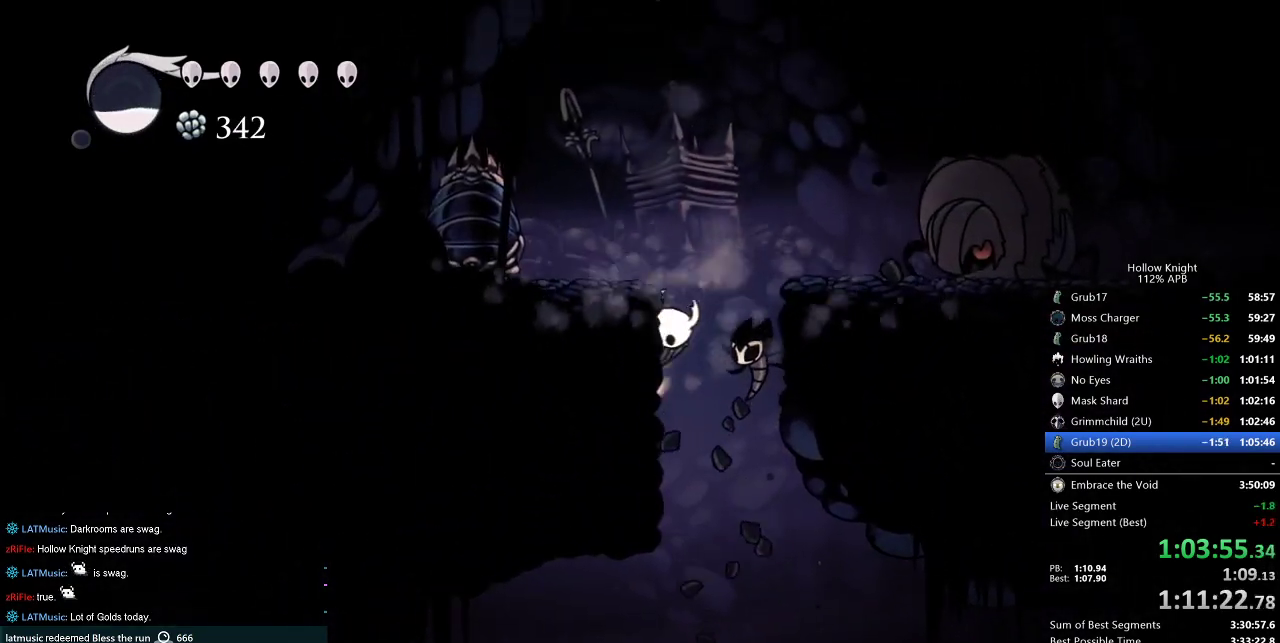
{"keys": ["right", "spell"], "events": [[33, "jump", "down"], [83, "left", "up"], [83, "right", "down"], [83, "up", "up"], [217, "jump", "up"], [333, "nail", "down"], [383, "nail", "up"], [467, "spell", "down"]]}
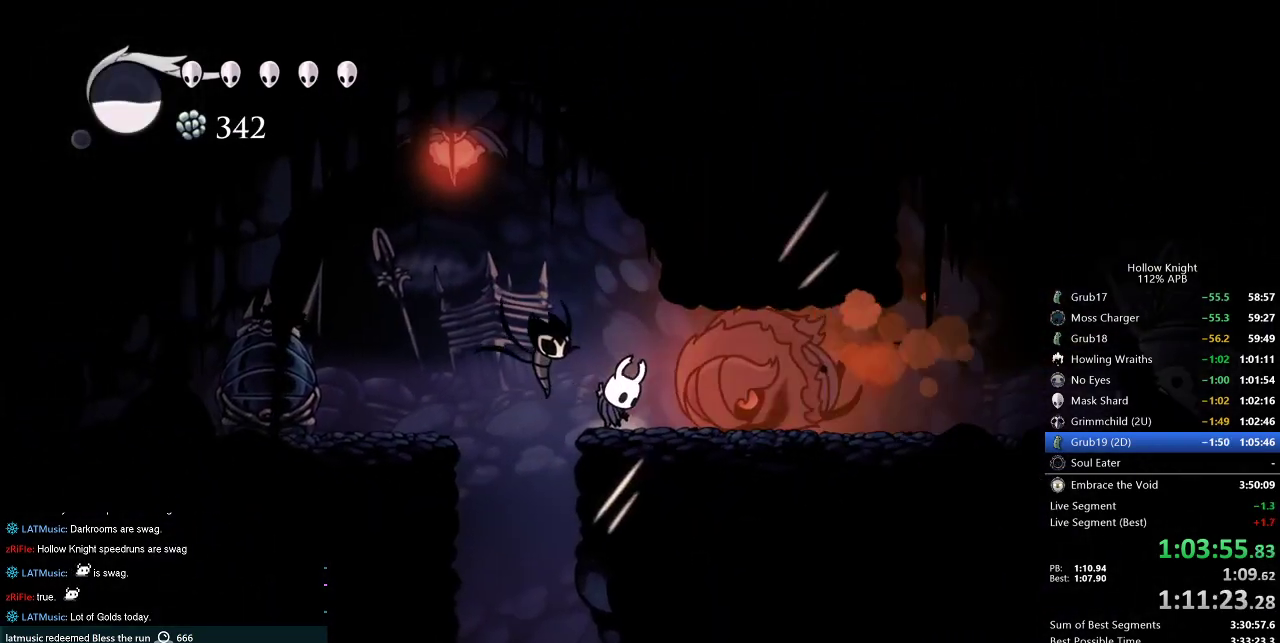
{"keys": ["dash", "right"], "events": [[83, "spell", "up"], [100, "spell", "down"], [200, "spell", "up"], [483, "dash", "down"]]}
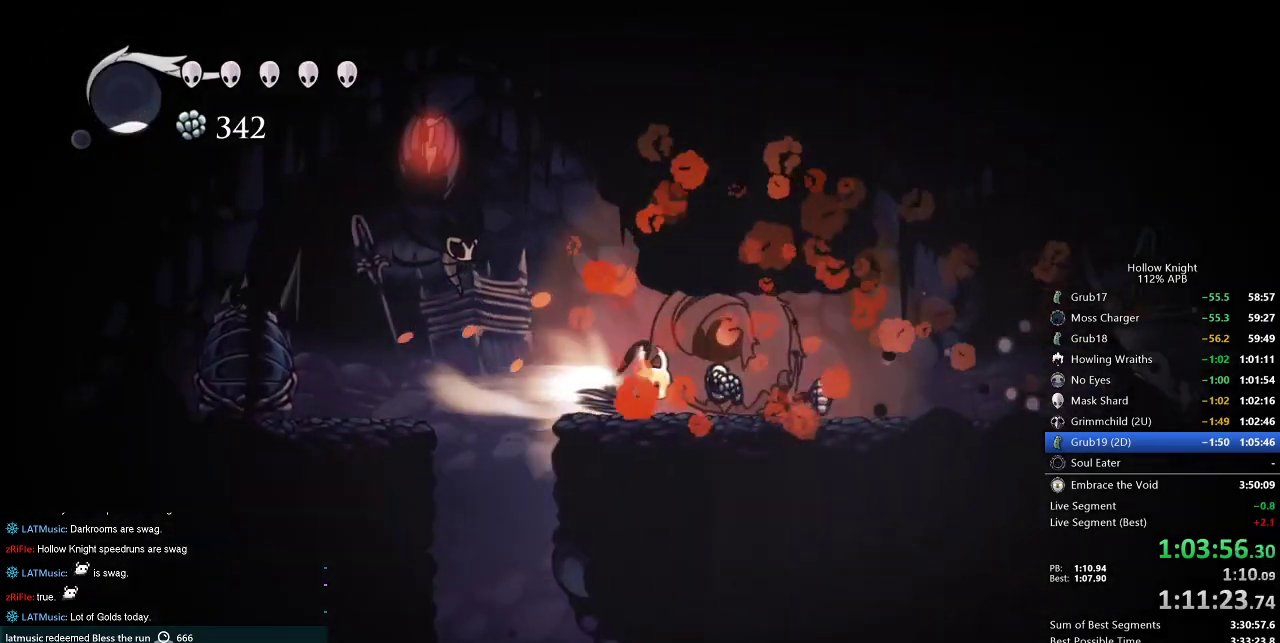
{"keys": ["right"], "events": [[67, "dash", "up"], [167, "dash", "down"], [350, "dash", "up"]]}
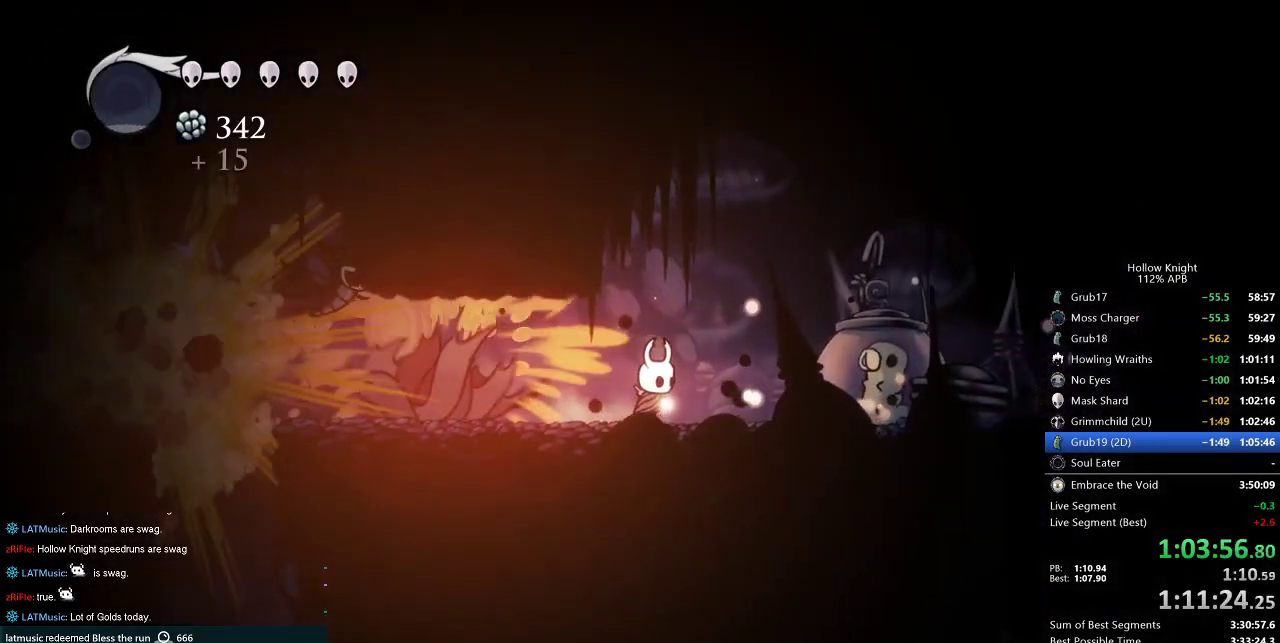
{"keys": ["left"], "events": [[83, "nail", "down"], [183, "nail", "up"], [217, "right", "up"], [267, "left", "down"]]}
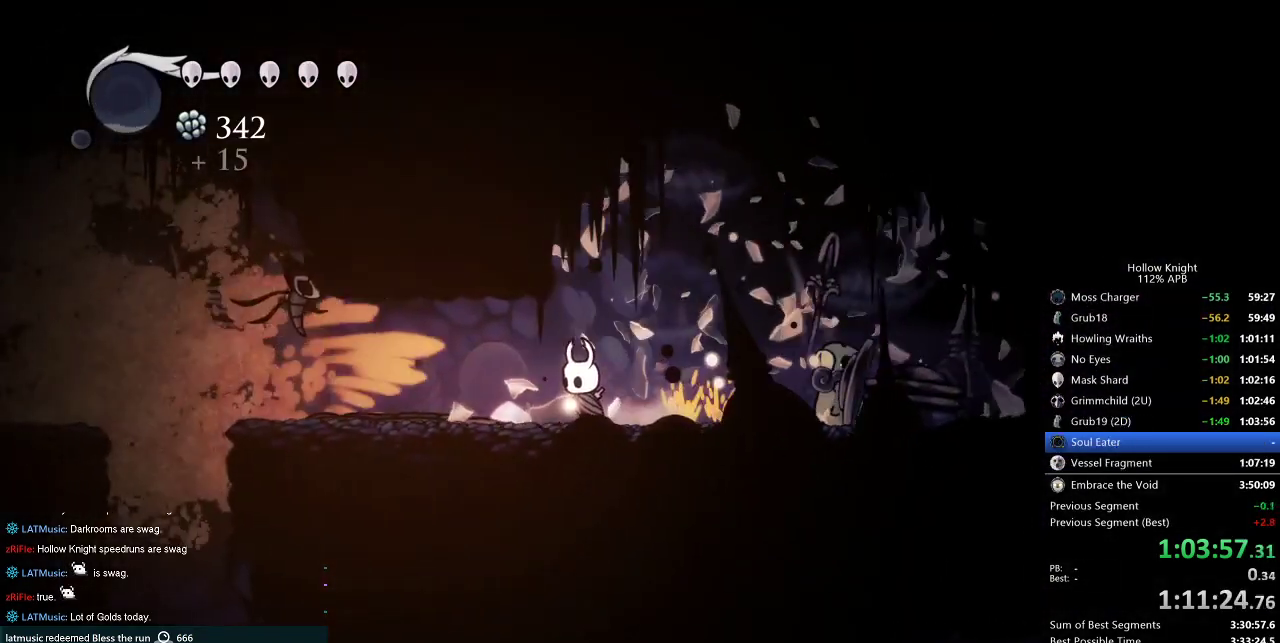
{"keys": ["left"], "events": [[233, "dash", "down"], [383, "dash", "up"]]}
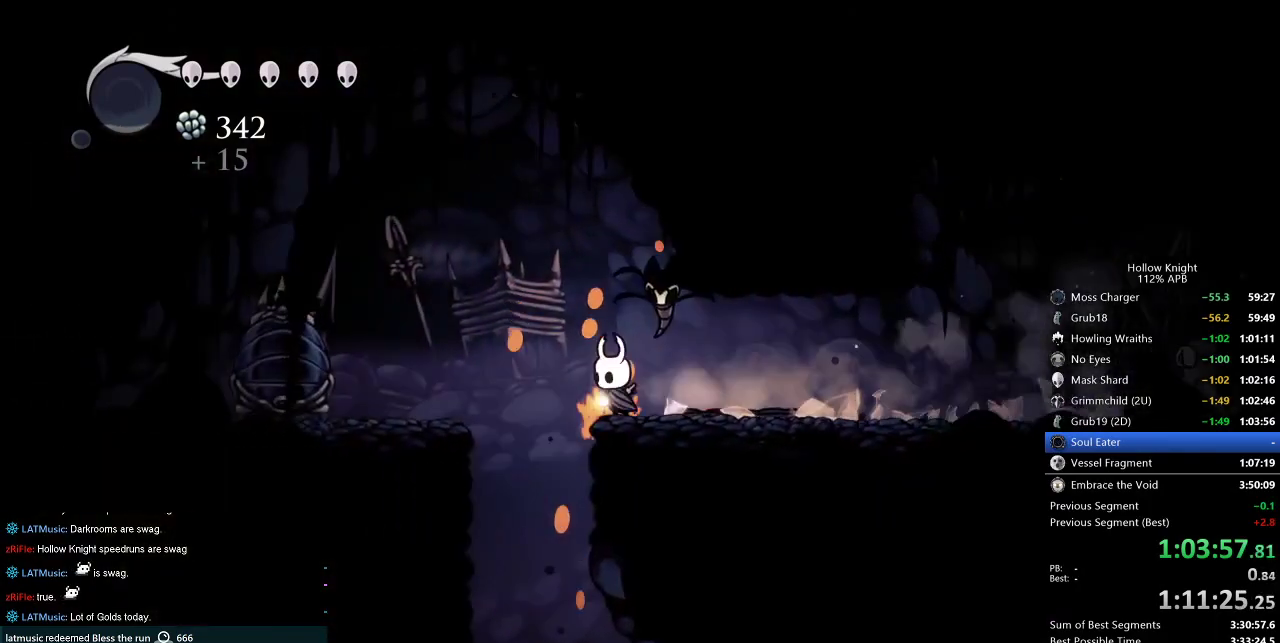
{"keys": [], "events": [[200, "left", "up"]]}
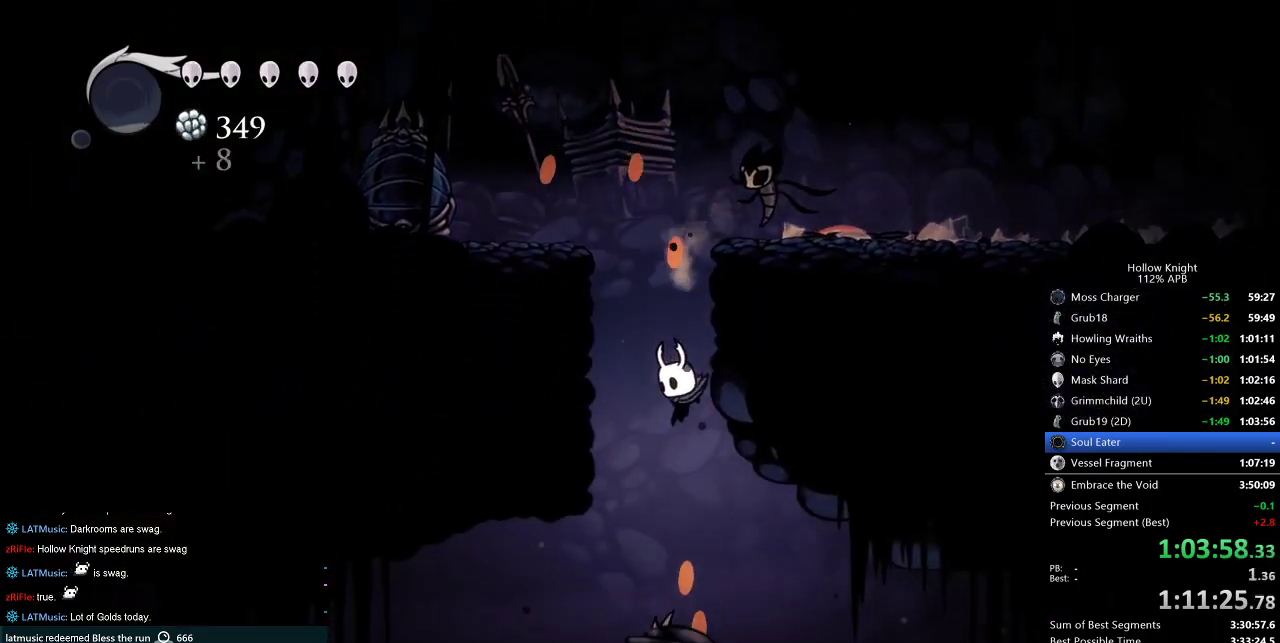
{"keys": ["dash", "right"], "events": [[50, "right", "down"], [367, "dash", "down"]]}
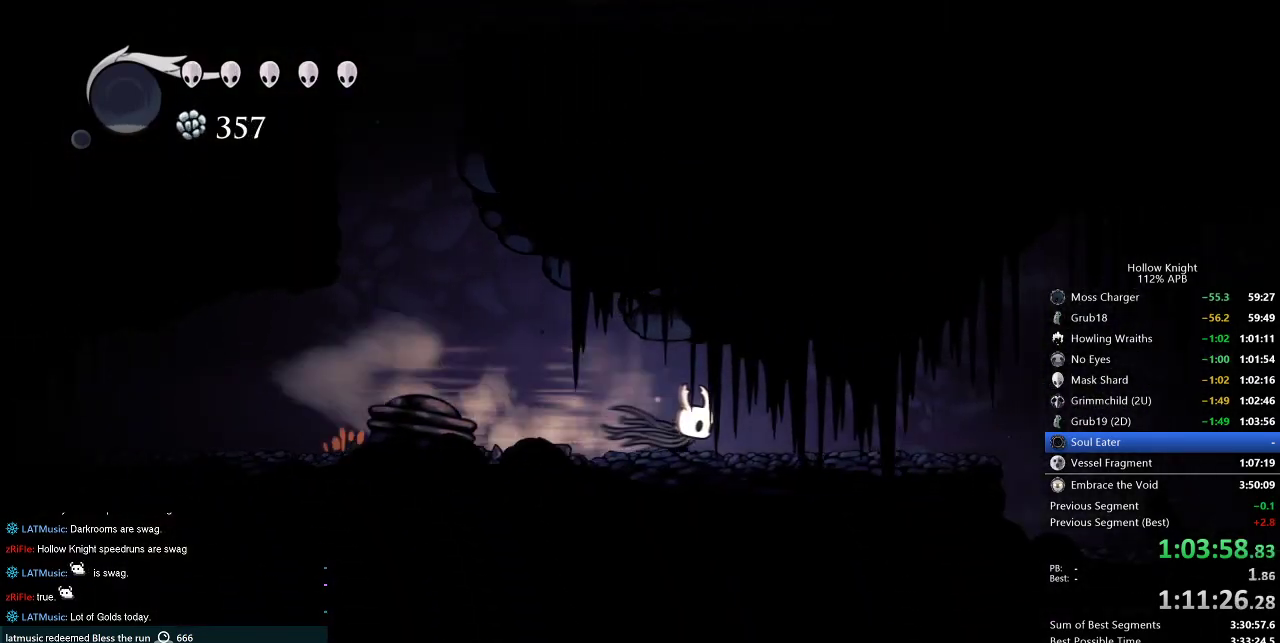
{"keys": ["right"], "events": [[17, "dash", "up"]]}
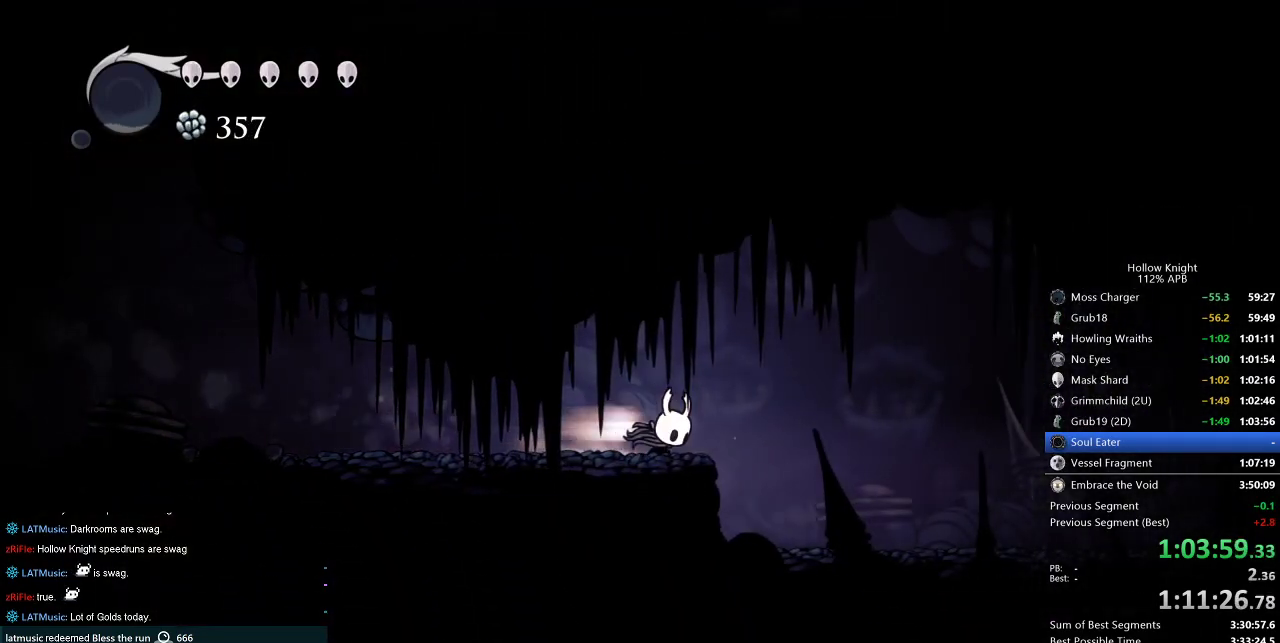
{"keys": ["right"], "events": [[17, "dash", "down"], [167, "dash", "up"]]}
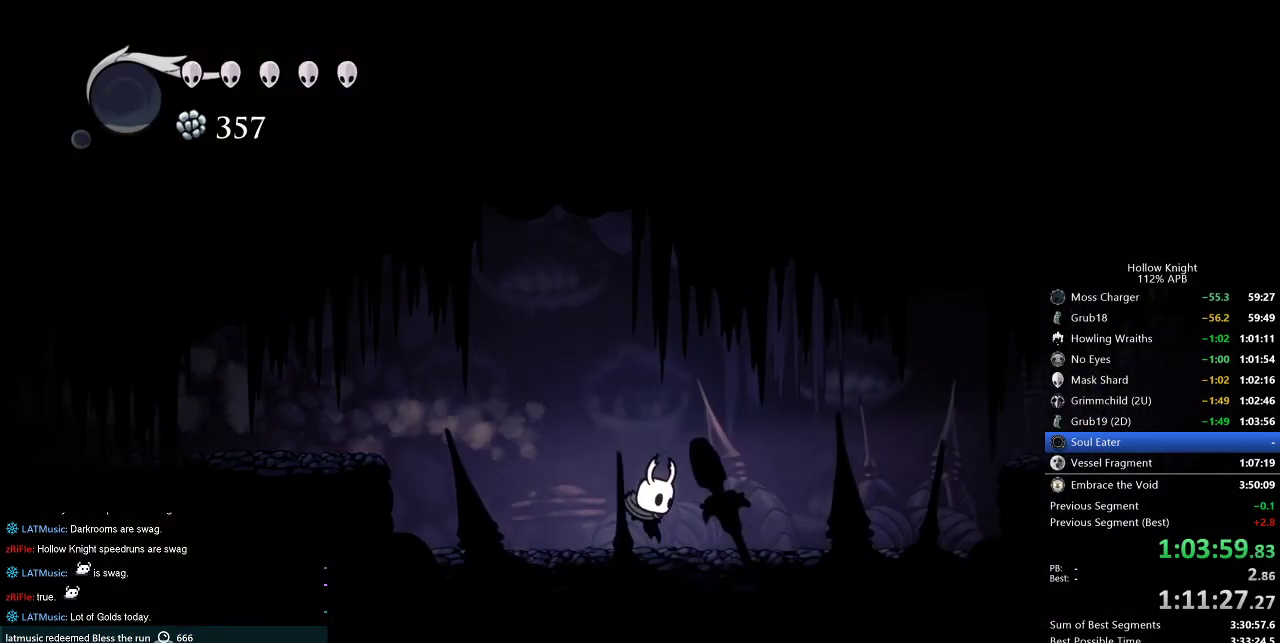
{"keys": ["jump", "right"], "events": [[133, "dash", "down"], [267, "dash", "up"], [450, "jump", "down"]]}
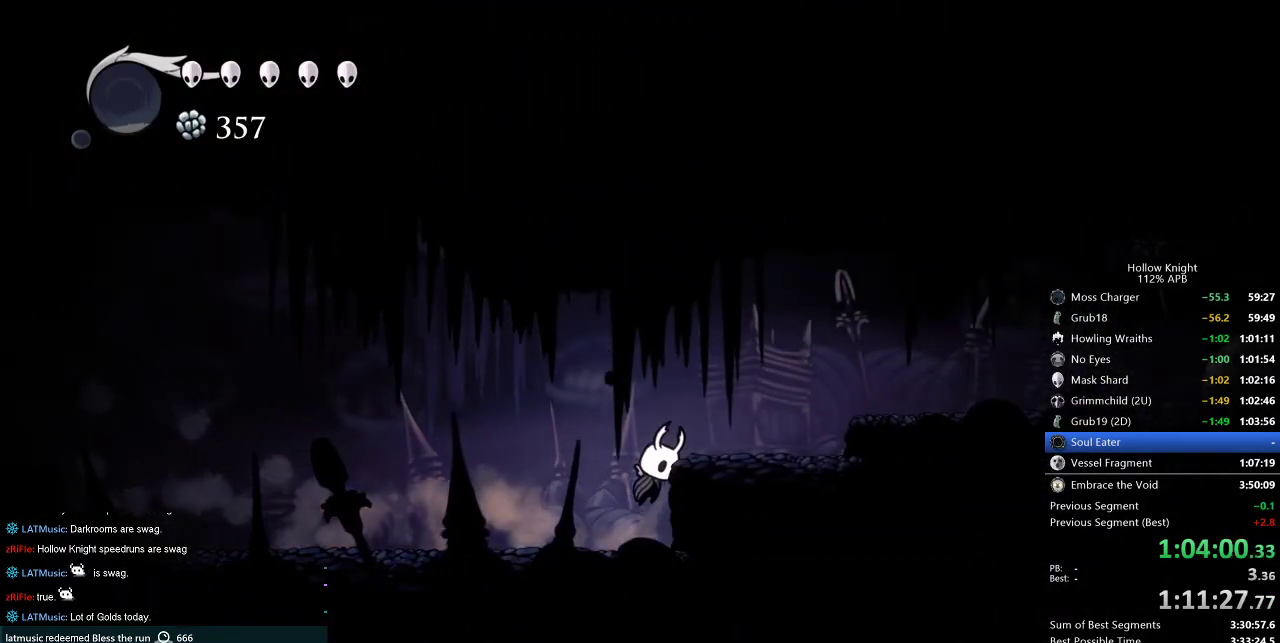
{"keys": ["right"], "events": [[183, "dash", "down"], [233, "jump", "up"], [333, "dash", "up"]]}
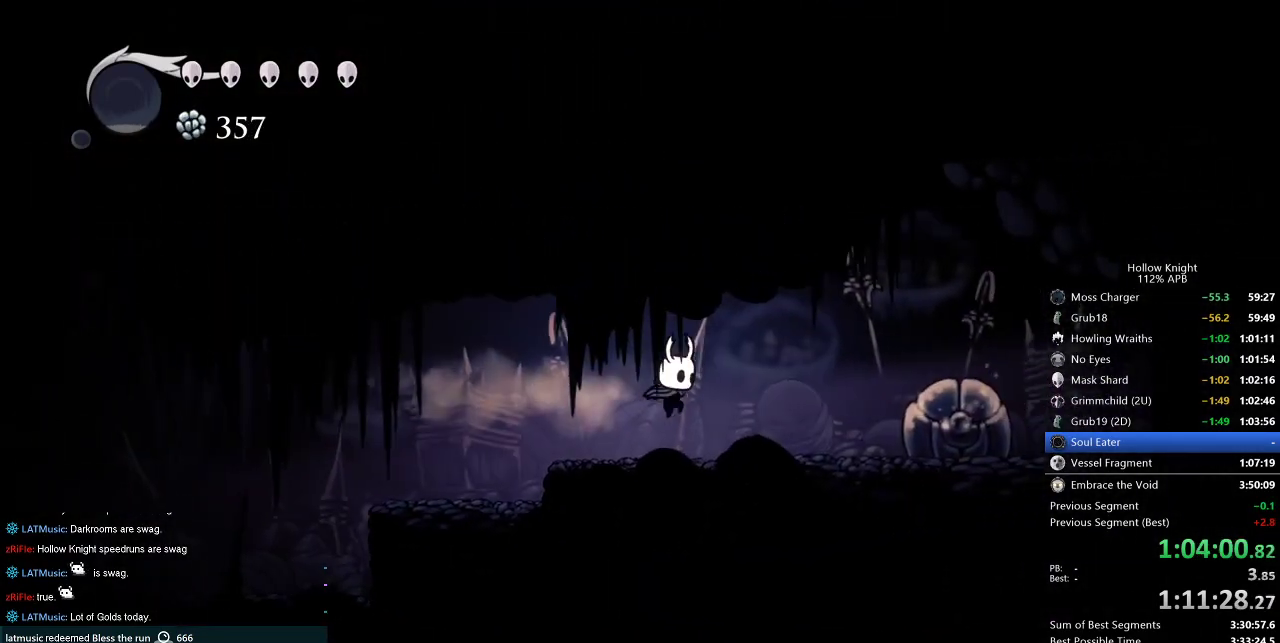
{"keys": ["right"], "events": [[300, "nail", "down"], [400, "nail", "up"]]}
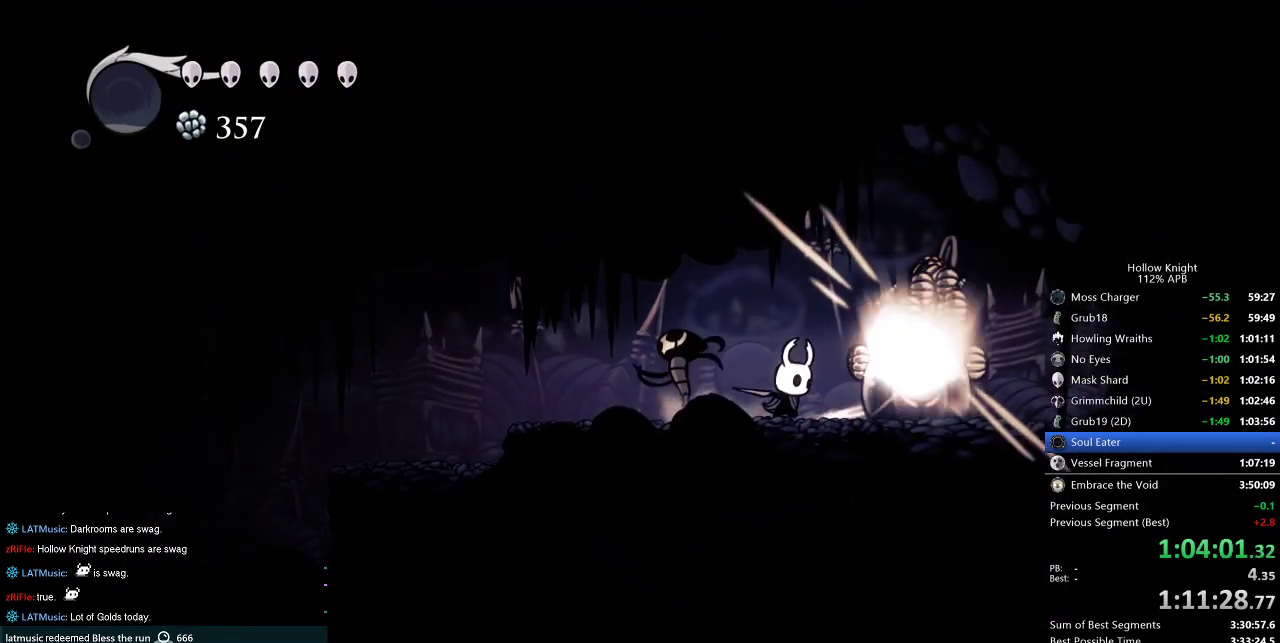
{"keys": ["left"], "events": [[33, "jump", "down"], [217, "jump", "up"], [450, "left", "down"], [500, "right", "up"]]}
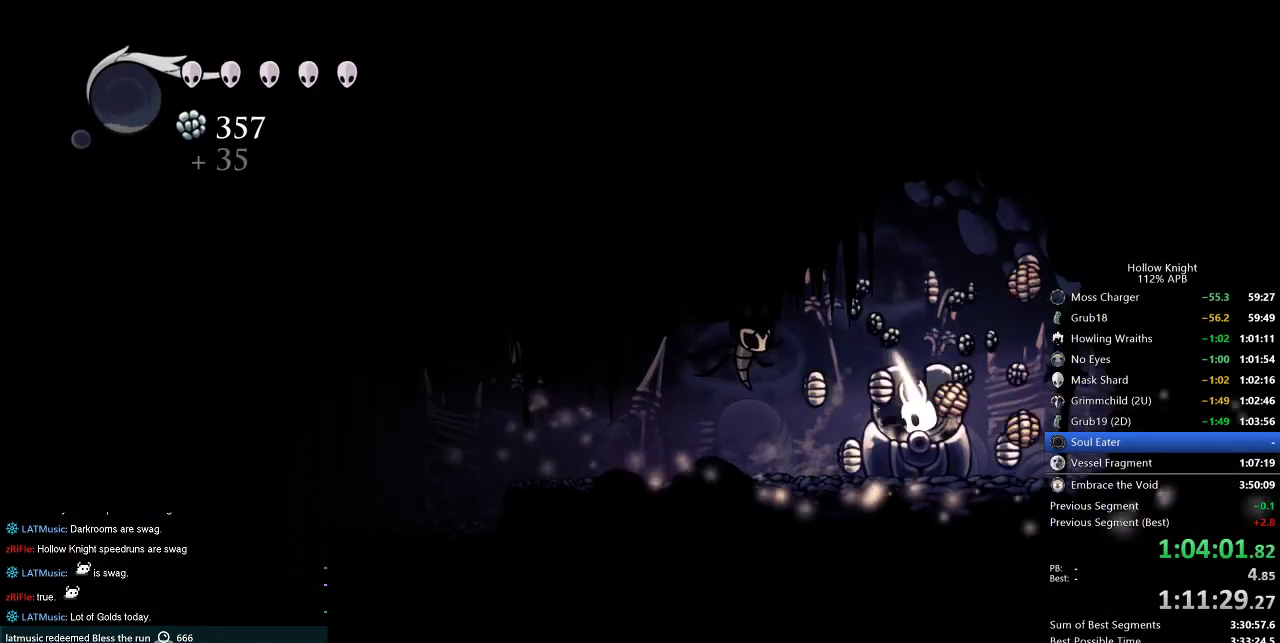
{"keys": ["right"], "events": [[200, "right", "down"], [233, "left", "up"], [283, "jump", "down"], [433, "jump", "up"]]}
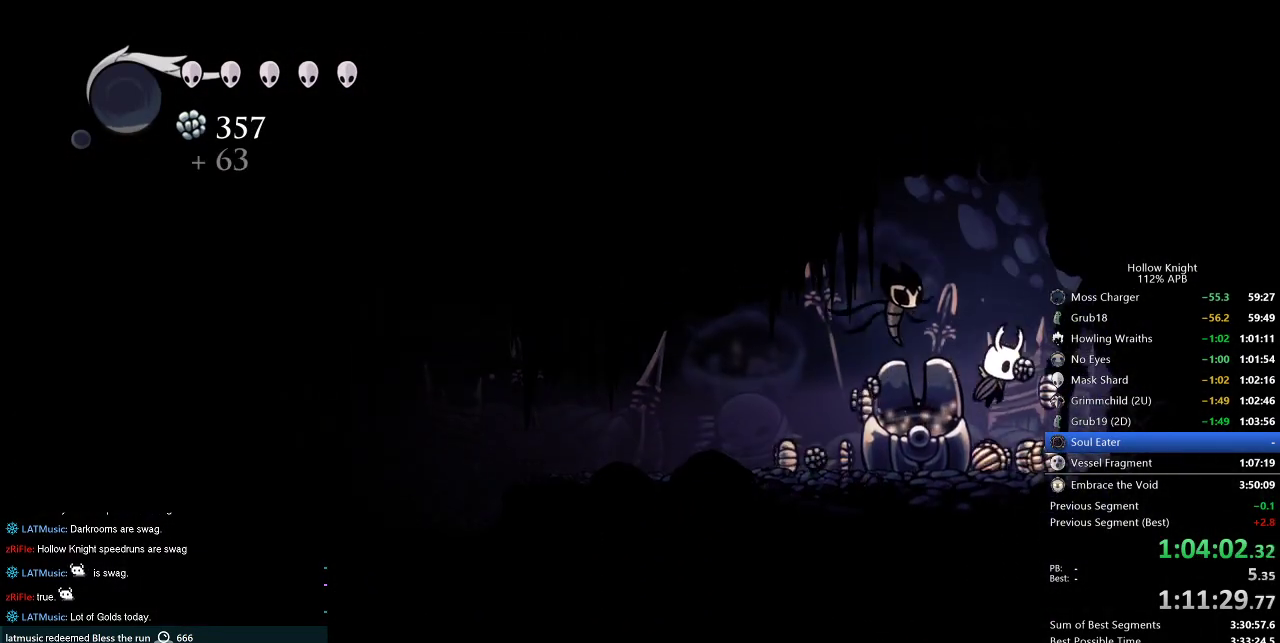
{"keys": ["right", "up"], "events": [[150, "nail", "down"], [300, "nail", "up"], [300, "up", "down"]]}
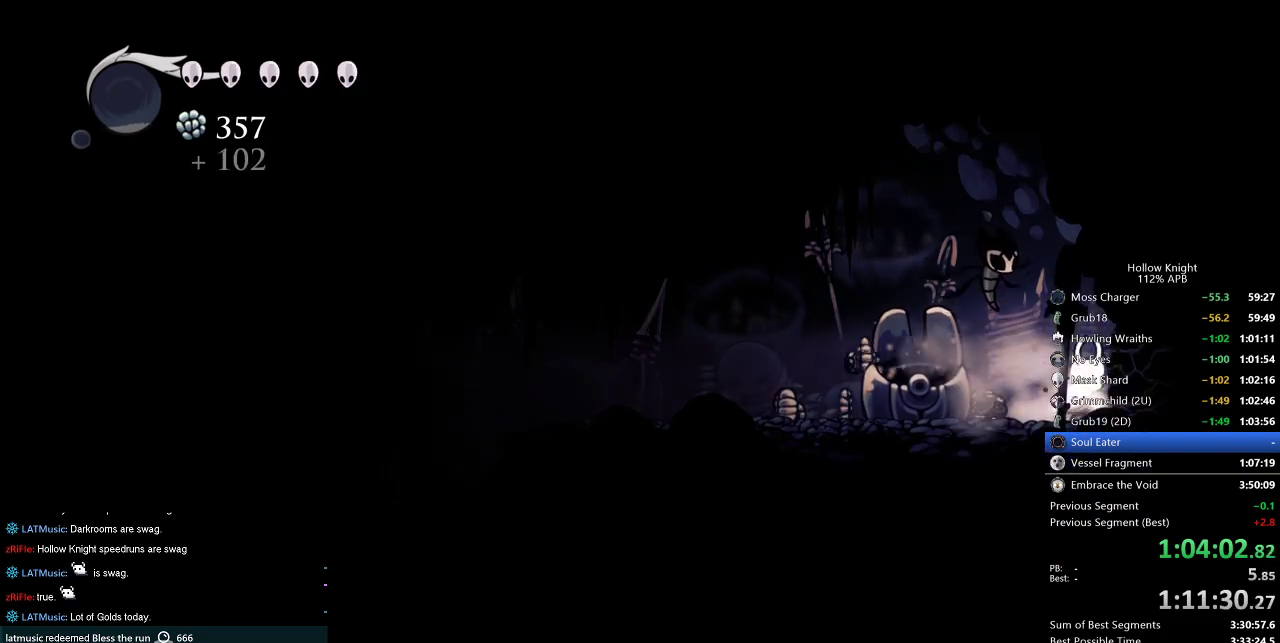
{"keys": ["nail", "up"], "events": [[17, "nail", "down"], [167, "nail", "up"], [267, "right", "up"], [467, "nail", "down"]]}
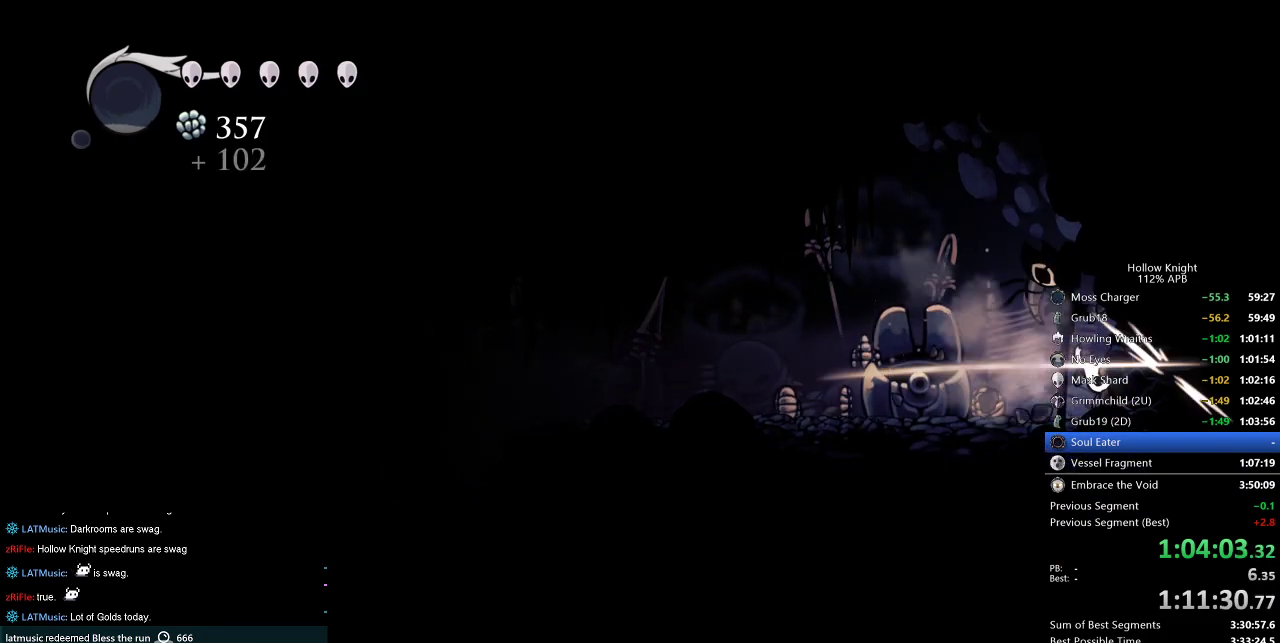
{"keys": ["nail", "up"], "events": [[50, "nail", "up"], [433, "nail", "down"]]}
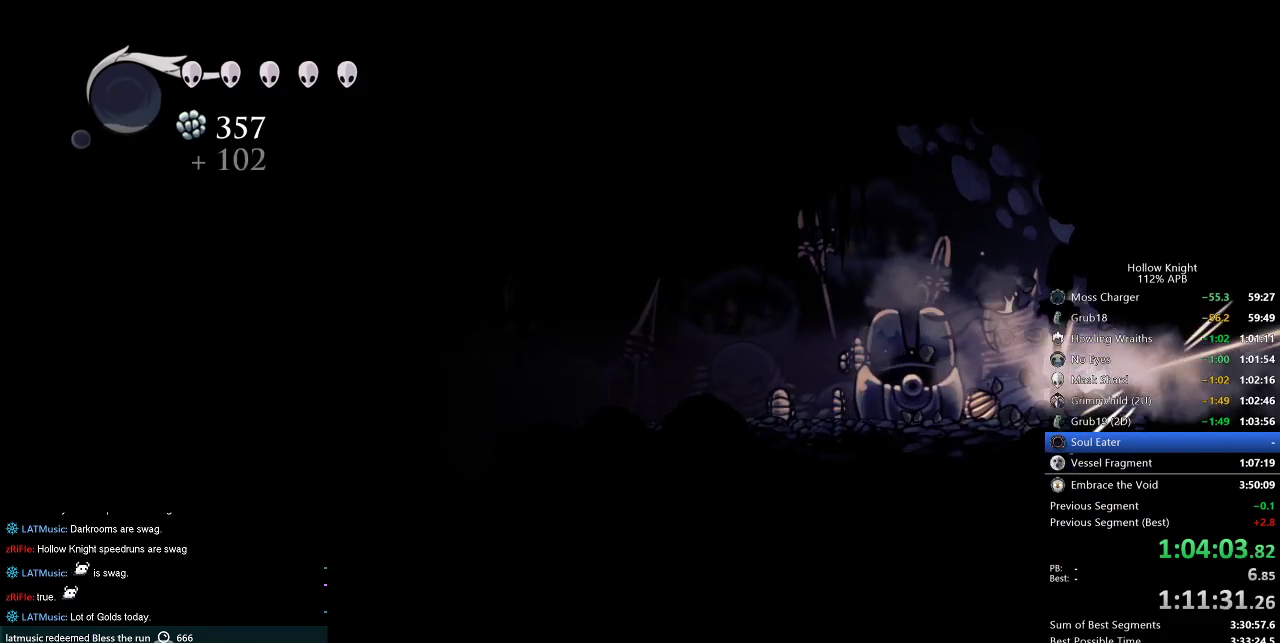
{"keys": ["right"], "events": [[17, "nail", "up"], [133, "right", "down"], [133, "up", "up"], [167, "nail", "down"], [350, "nail", "up"]]}
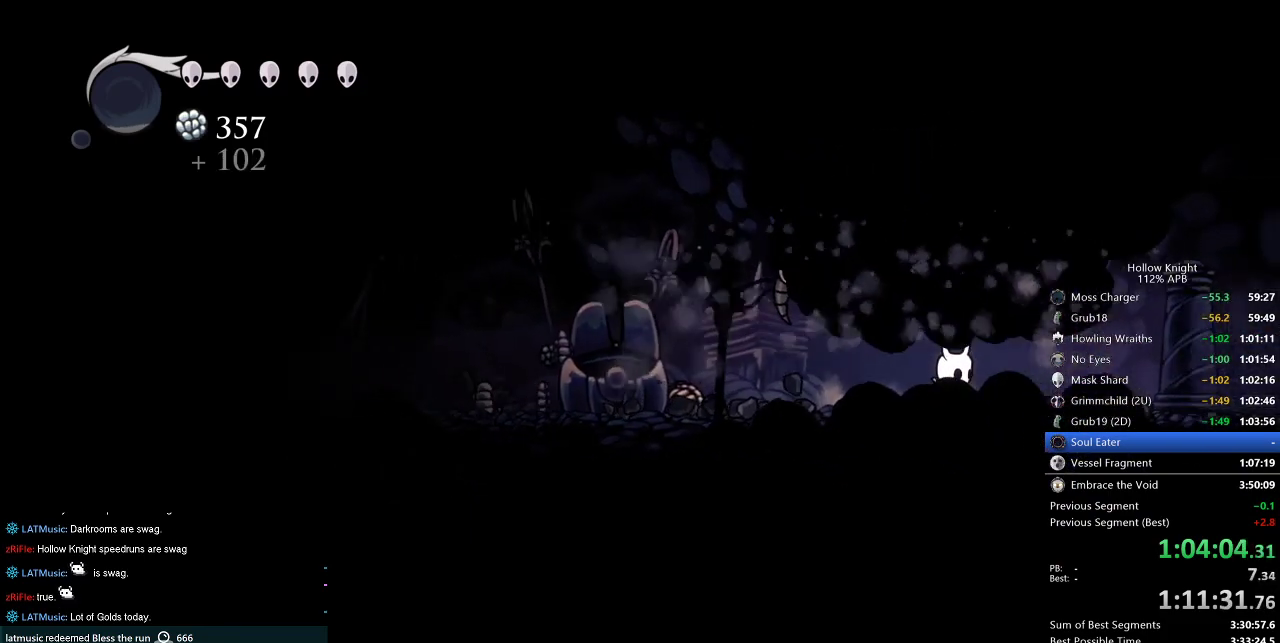
{"keys": ["right"], "events": [[100, "dash", "down"], [183, "dash", "up"]]}
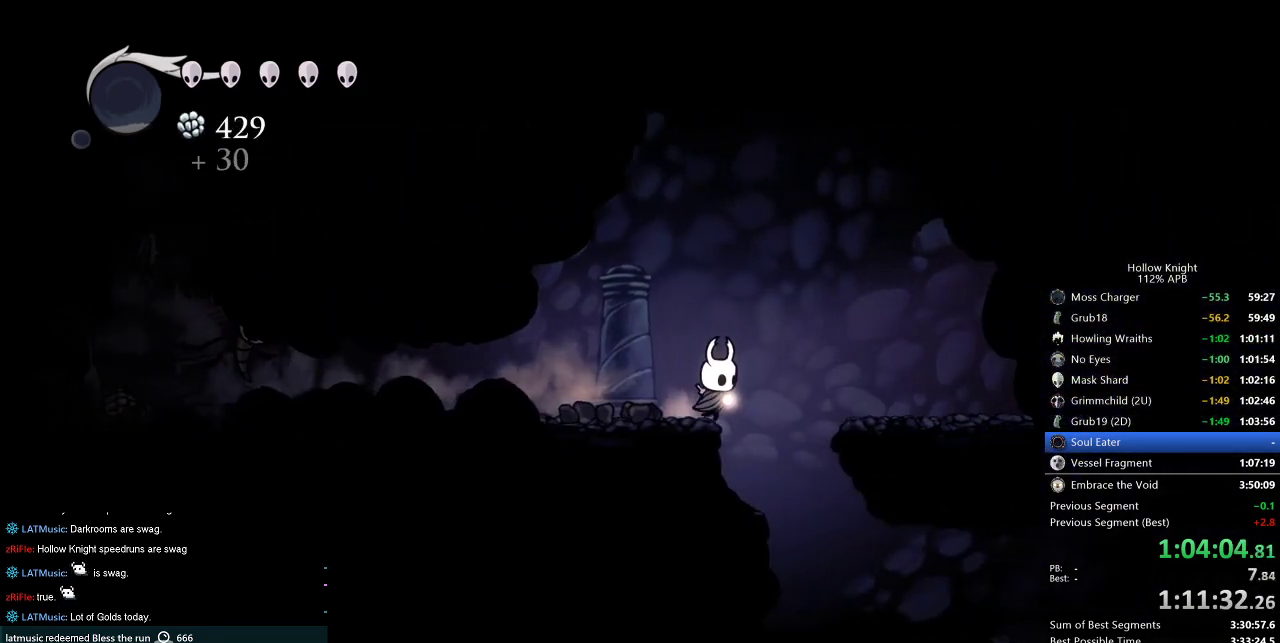
{"keys": ["dash", "right"], "events": [[200, "right", "up"], [333, "right", "down"], [483, "dash", "down"]]}
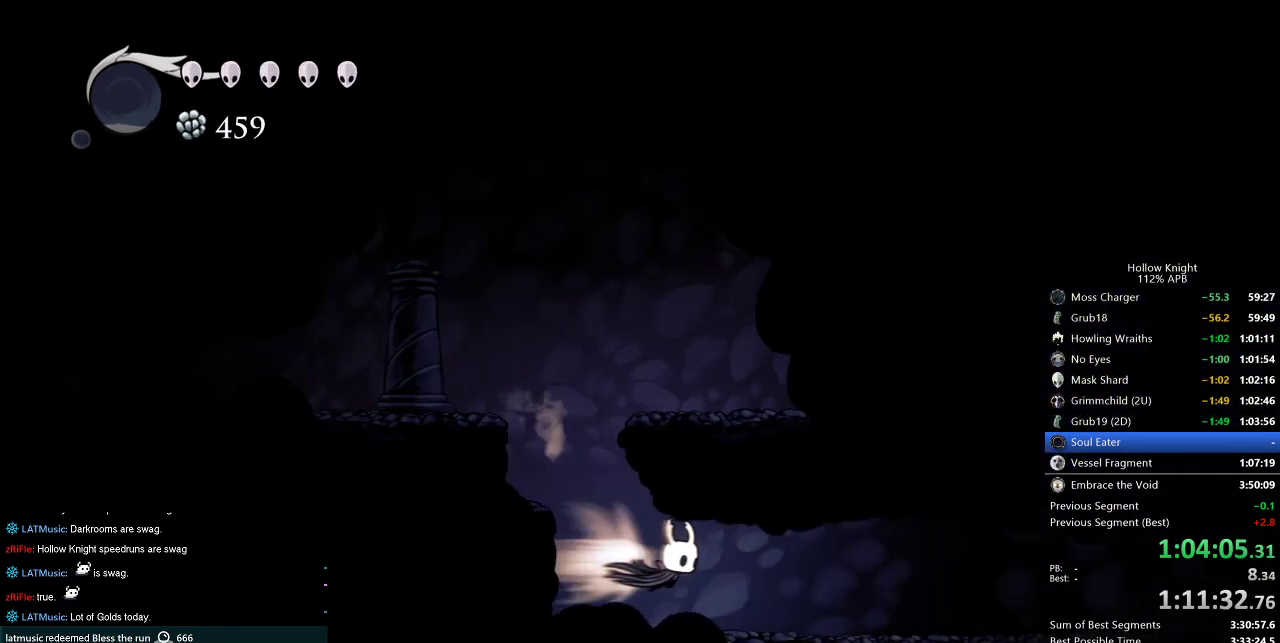
{"keys": ["jump", "right"], "events": [[100, "dash", "up"], [483, "jump", "down"]]}